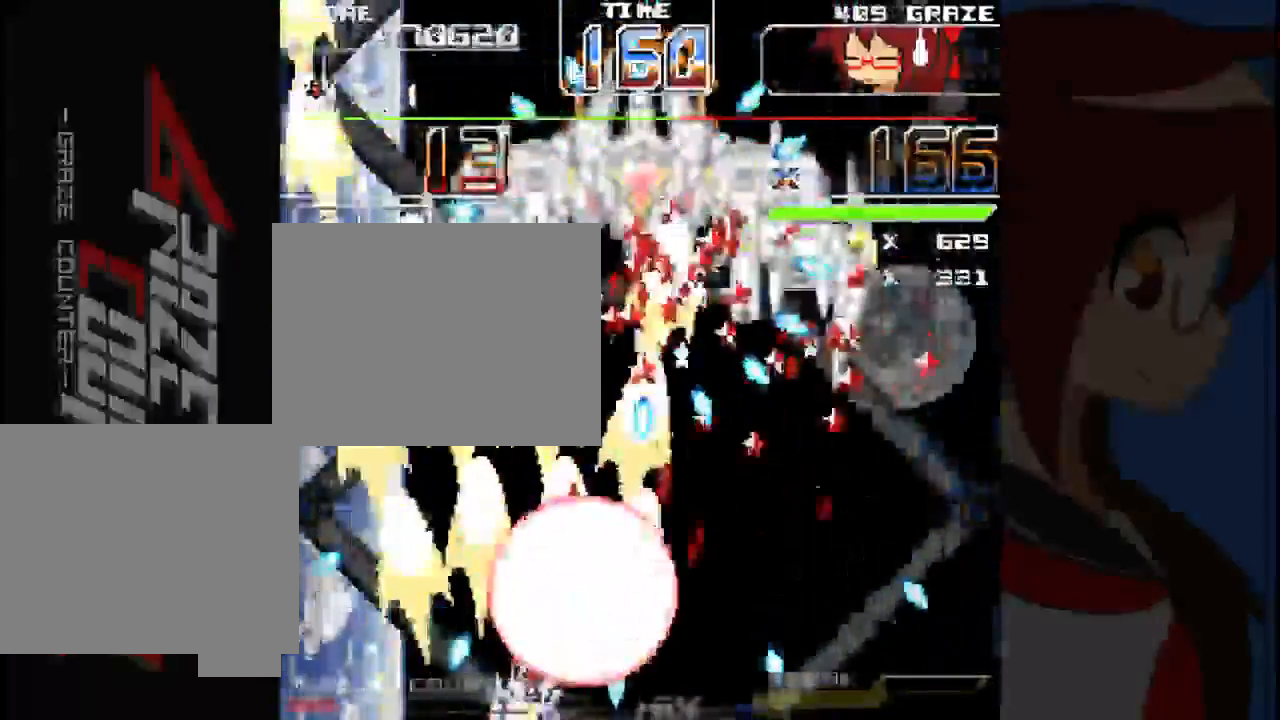
Gameplay with a controller (Xbox layout); each line is a JSON object with the inputs held at the frame after it. "events" lists button and stick changes between this image and that frame as [ms after this image, input, new state], when the widget could be followed in between. Not read: L2 L3 R2 R3 right_stick.
{"buttons": ["A"], "left_stick": "center", "events": [[33, "DPAD_LEFT", "up"], [33, "DPAD_UP", "up"]]}
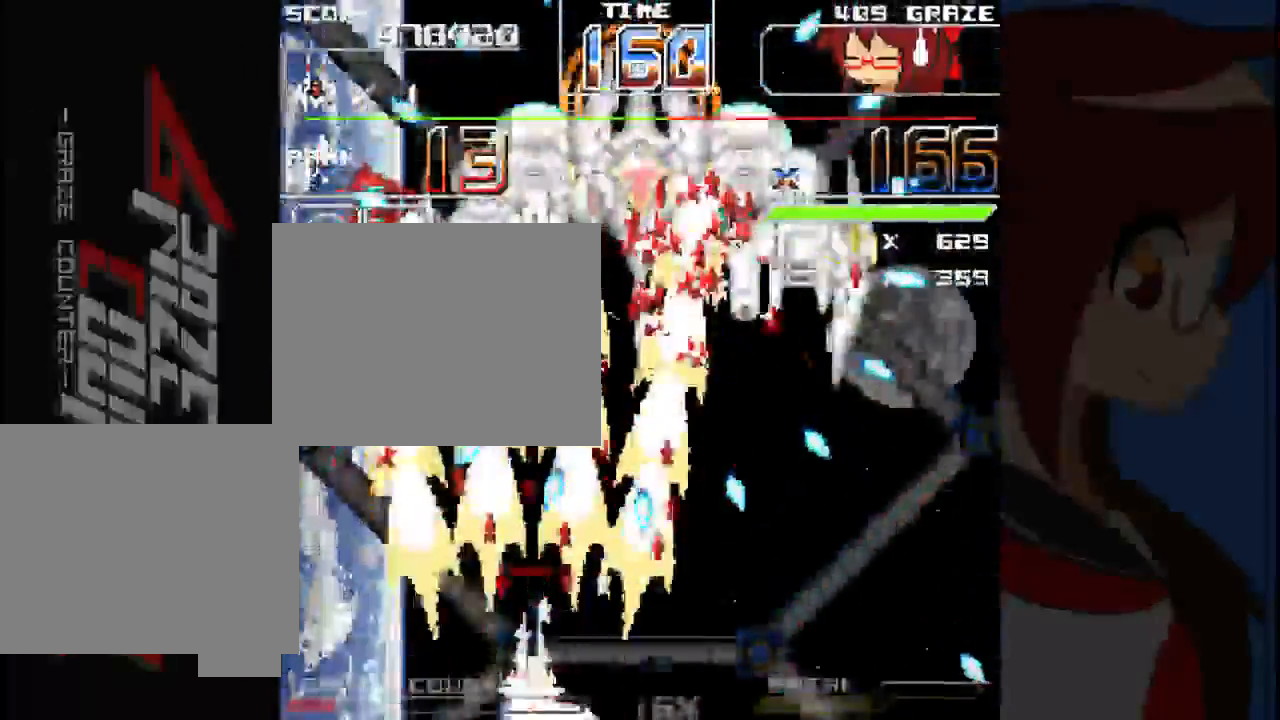
{"buttons": ["A"], "left_stick": "center"}
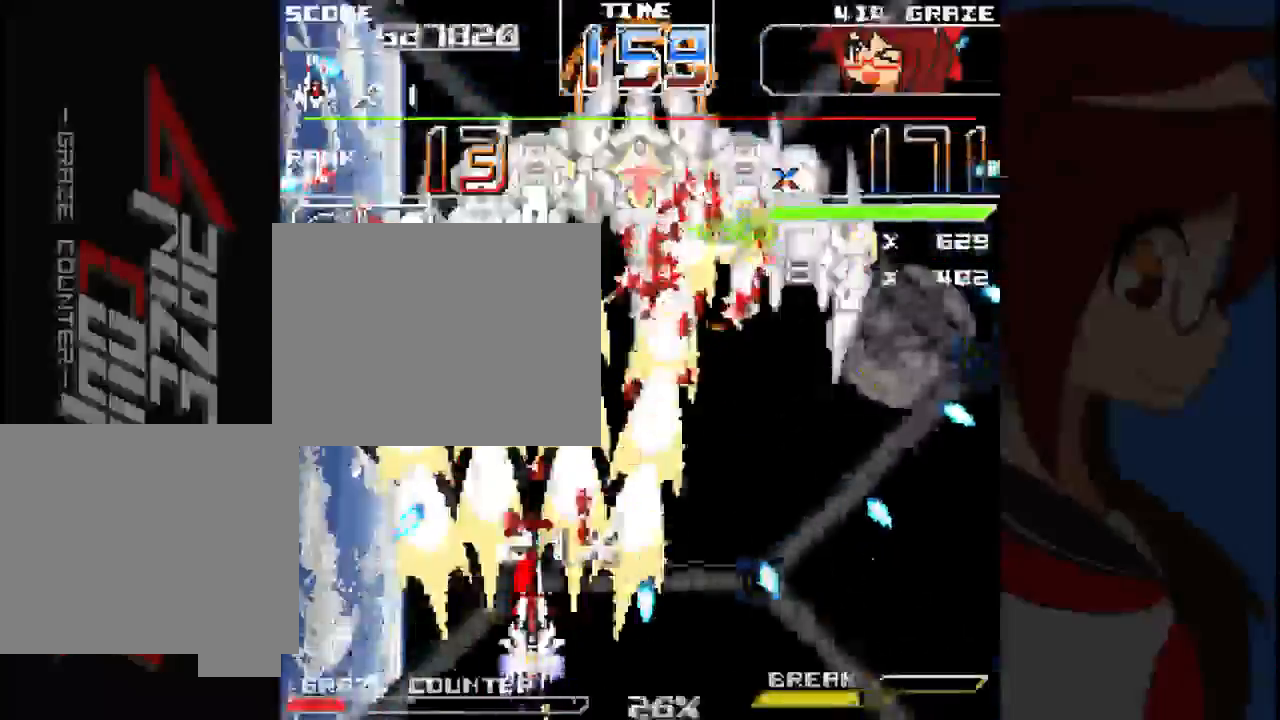
{"buttons": ["A"], "left_stick": "center", "events": [[150, "DPAD_RIGHT", "down"], [217, "DPAD_DOWN", "down"], [300, "DPAD_RIGHT", "up"], [317, "DPAD_DOWN", "up"]]}
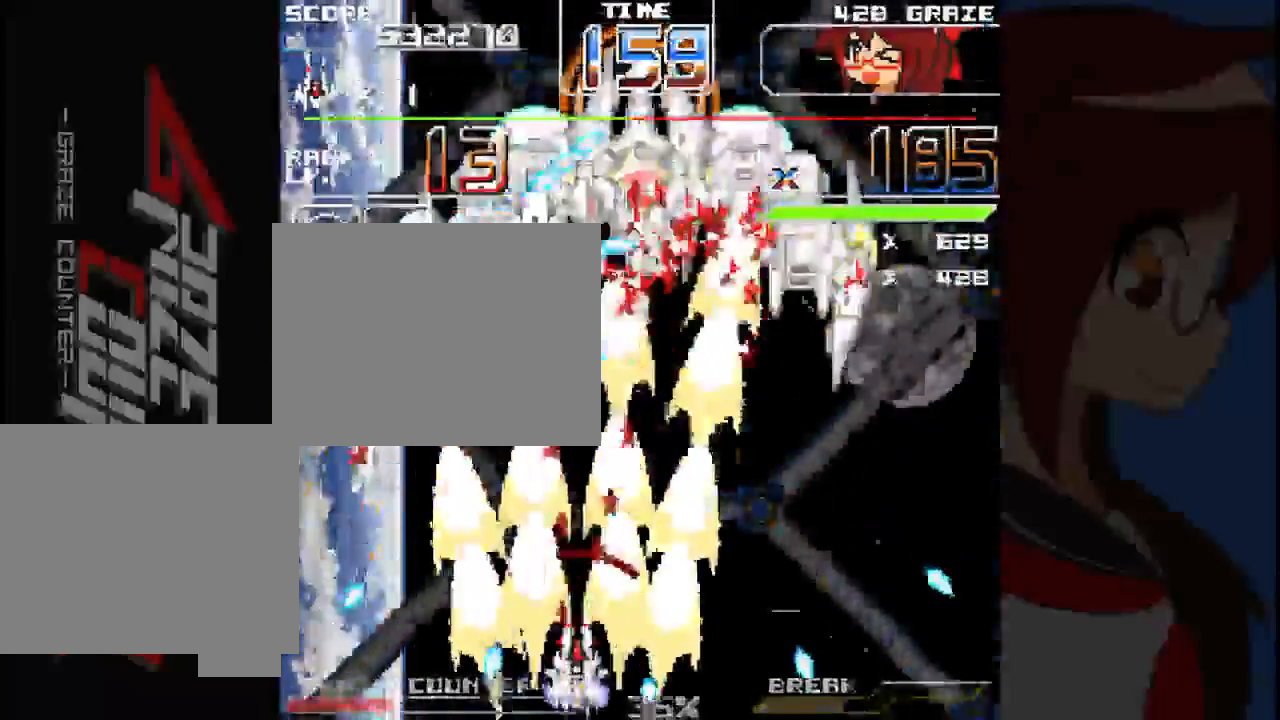
{"buttons": ["A", "DPAD_RIGHT"], "left_stick": "right", "events": [[450, "DPAD_RIGHT", "down"], [450, "left_stick", "right"]]}
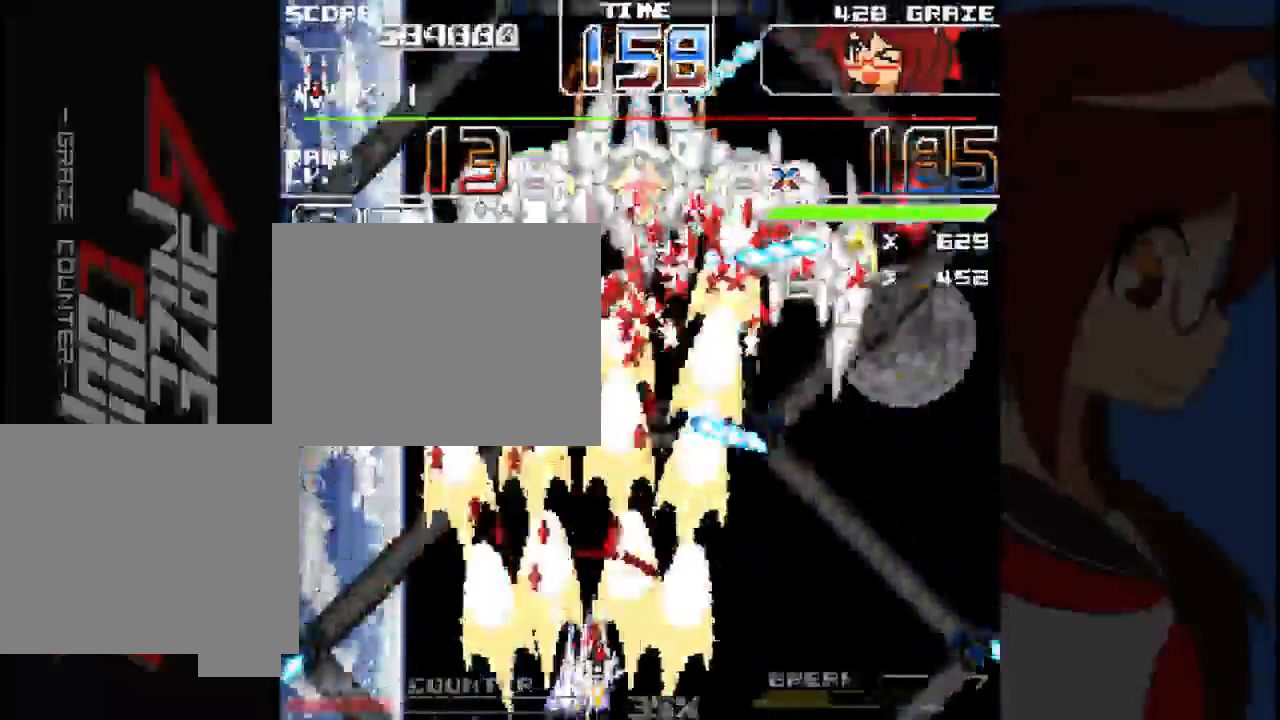
{"buttons": ["A"], "left_stick": "center", "events": [[117, "DPAD_RIGHT", "up"], [117, "left_stick", "center"]]}
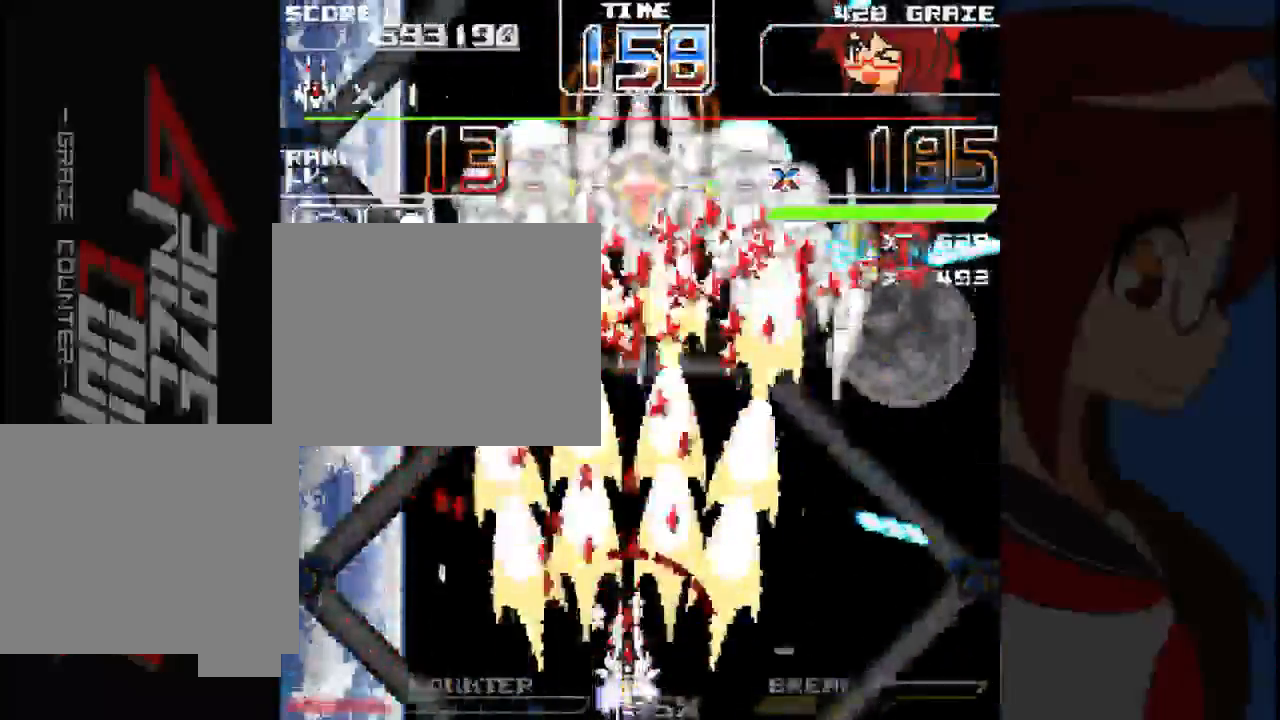
{"buttons": ["A"], "left_stick": "center", "events": [[367, "DPAD_LEFT", "down"], [450, "DPAD_LEFT", "up"]]}
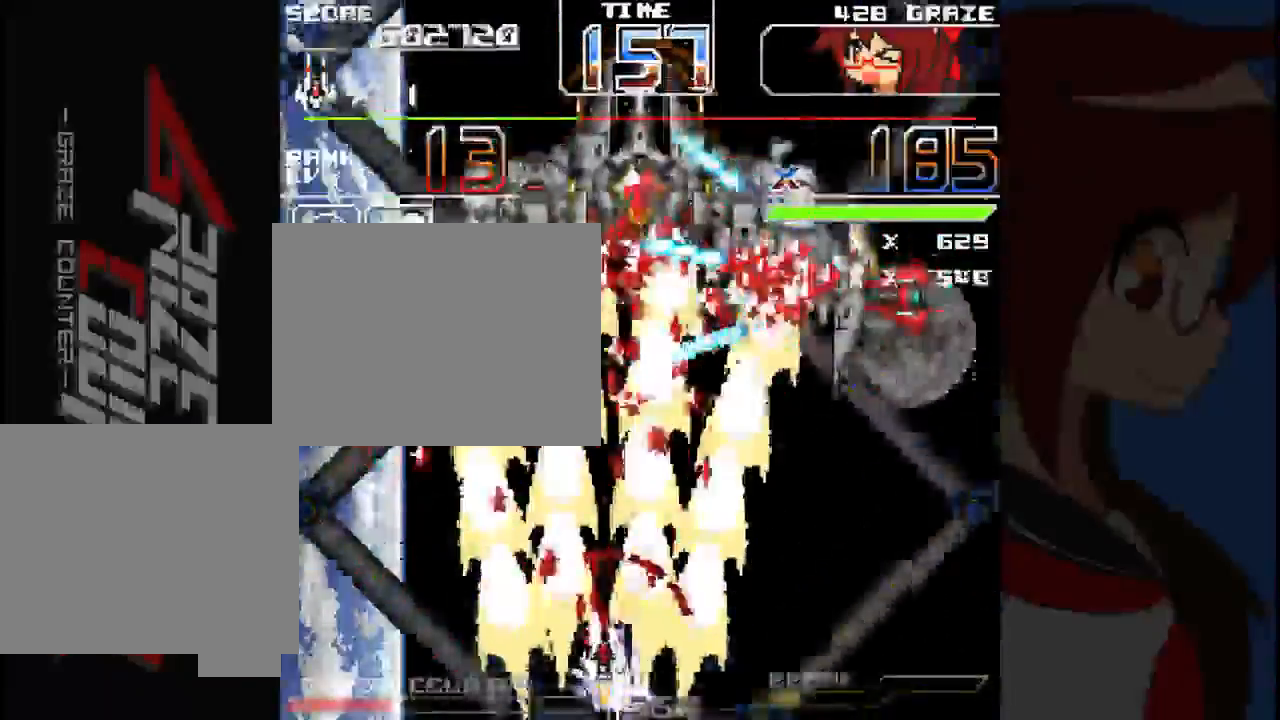
{"buttons": ["A", "DPAD_DOWN", "DPAD_RIGHT"], "left_stick": "center"}
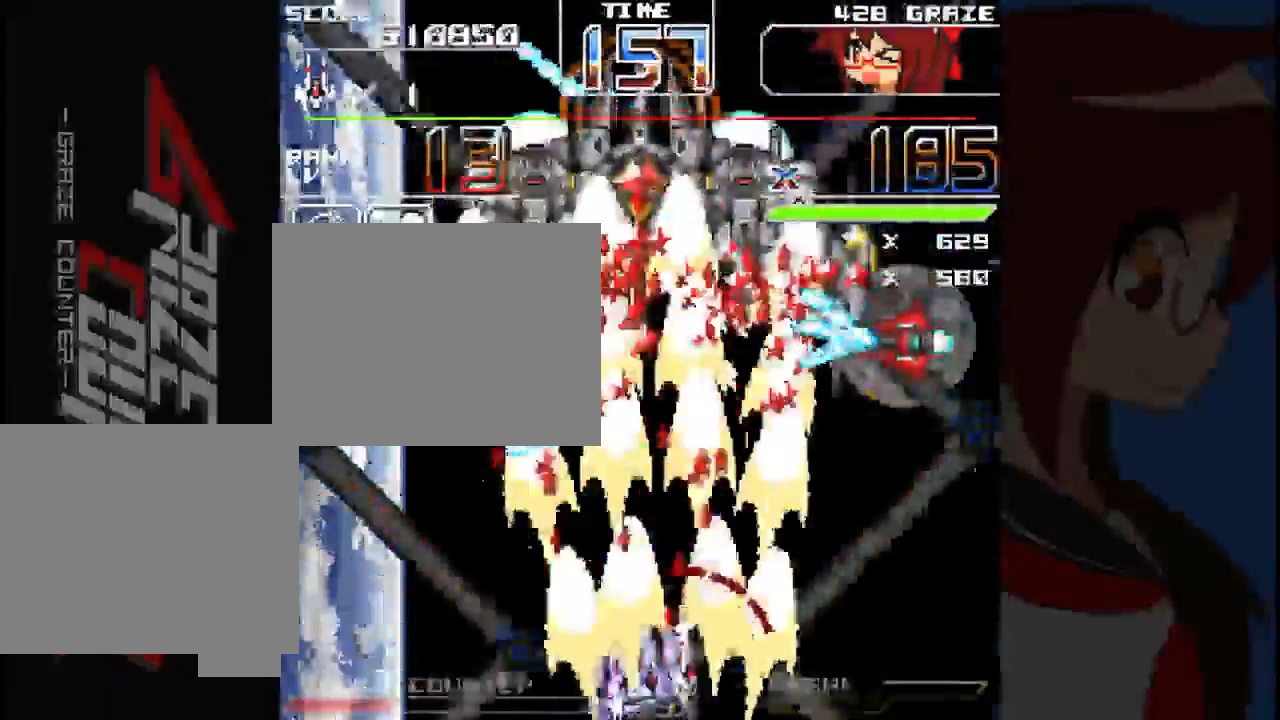
{"buttons": ["A"], "left_stick": "center", "events": [[33, "DPAD_DOWN", "up"], [67, "DPAD_RIGHT", "up"]]}
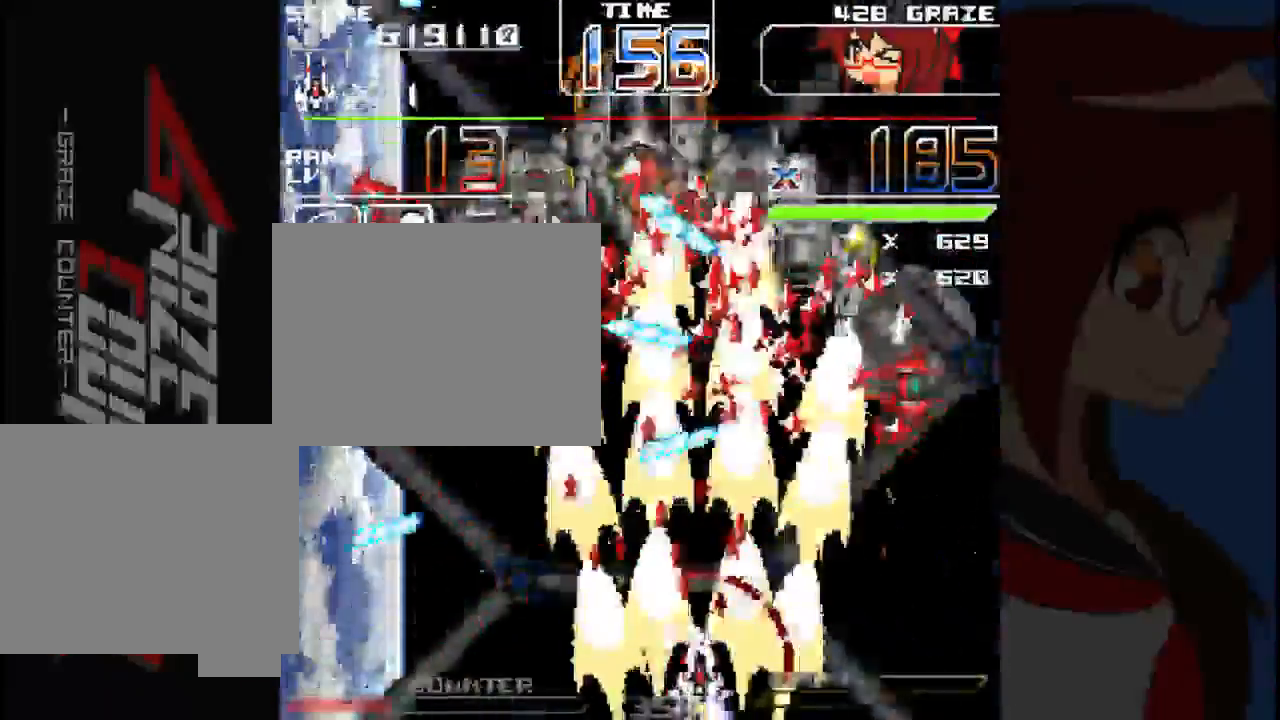
{"buttons": ["A"], "left_stick": "center"}
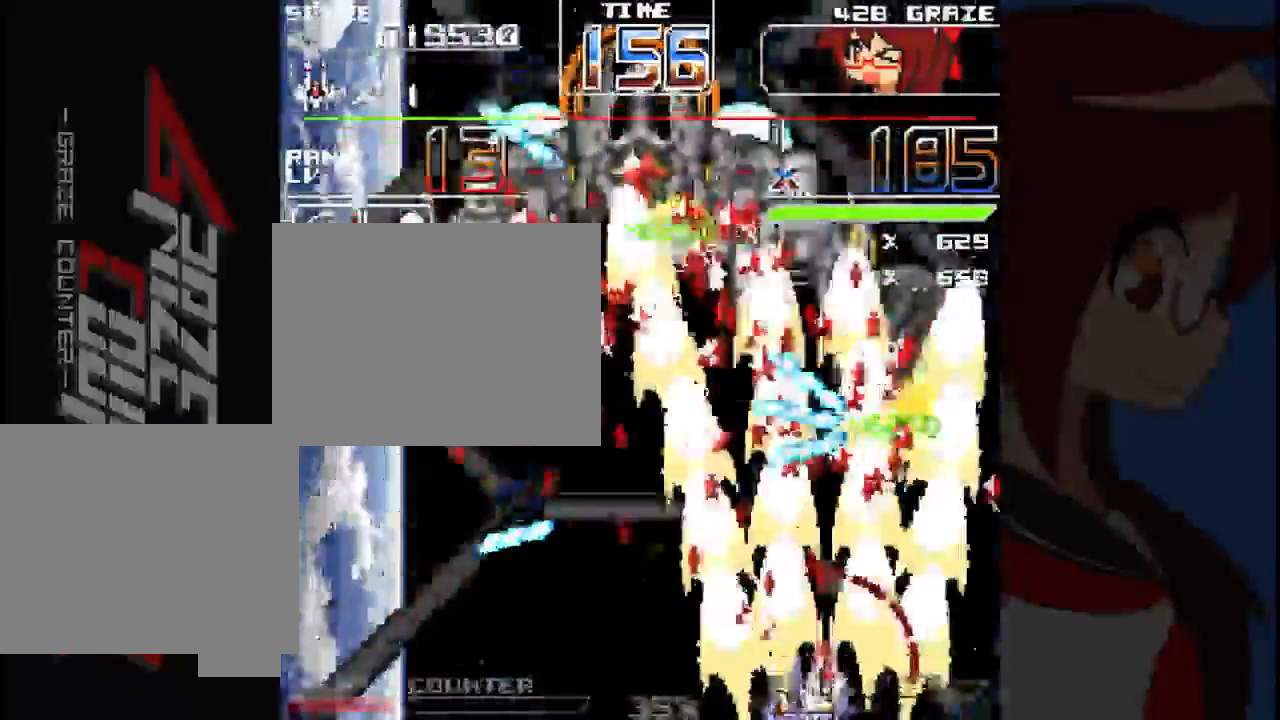
{"buttons": ["A", "DPAD_LEFT"], "left_stick": "left", "events": [[200, "DPAD_LEFT", "down"], [300, "left_stick", "left"]]}
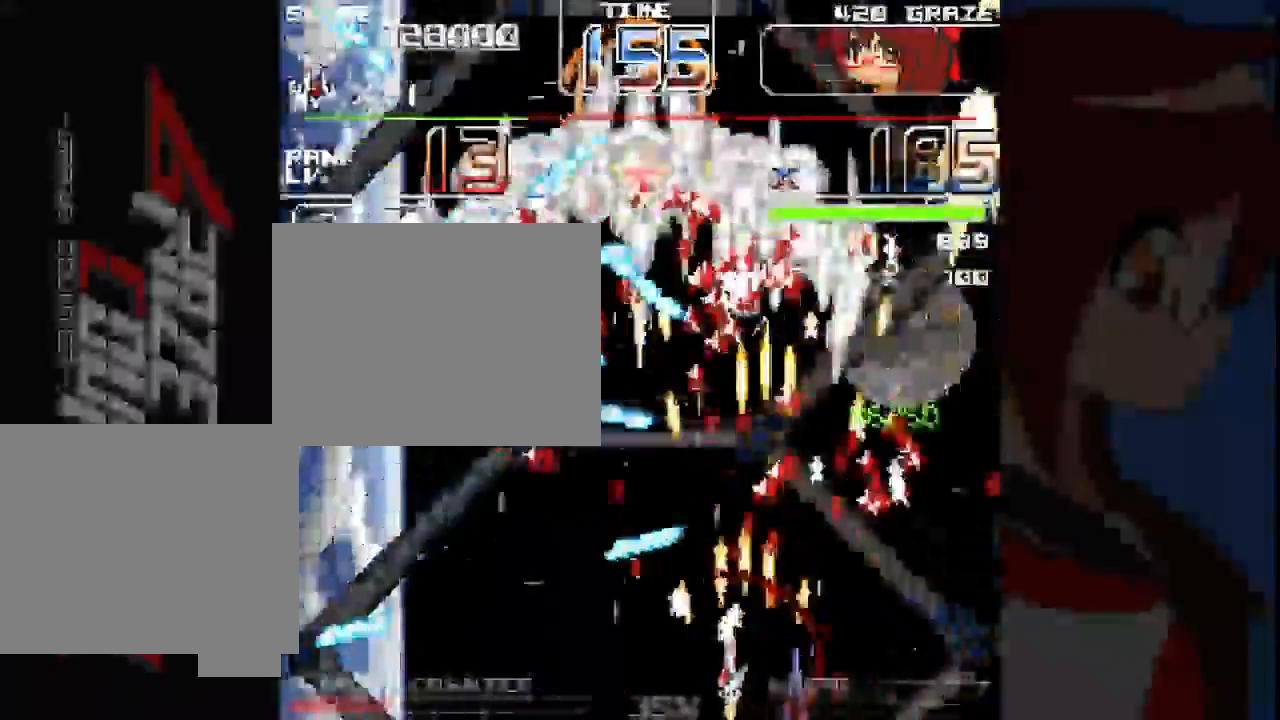
{"buttons": ["A"], "left_stick": "center", "events": [[450, "DPAD_LEFT", "up"], [450, "left_stick", "center"]]}
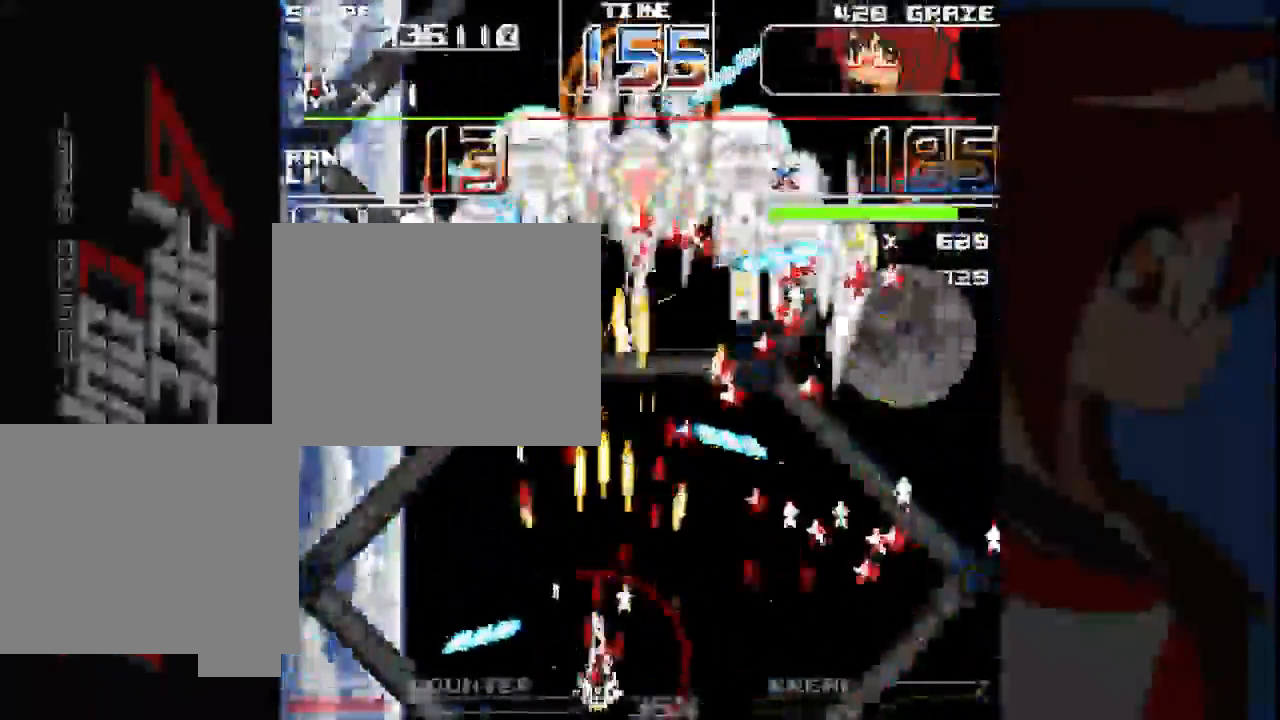
{"buttons": ["A", "DPAD_LEFT"], "left_stick": "left", "events": [[250, "DPAD_LEFT", "down"], [250, "left_stick", "left"]]}
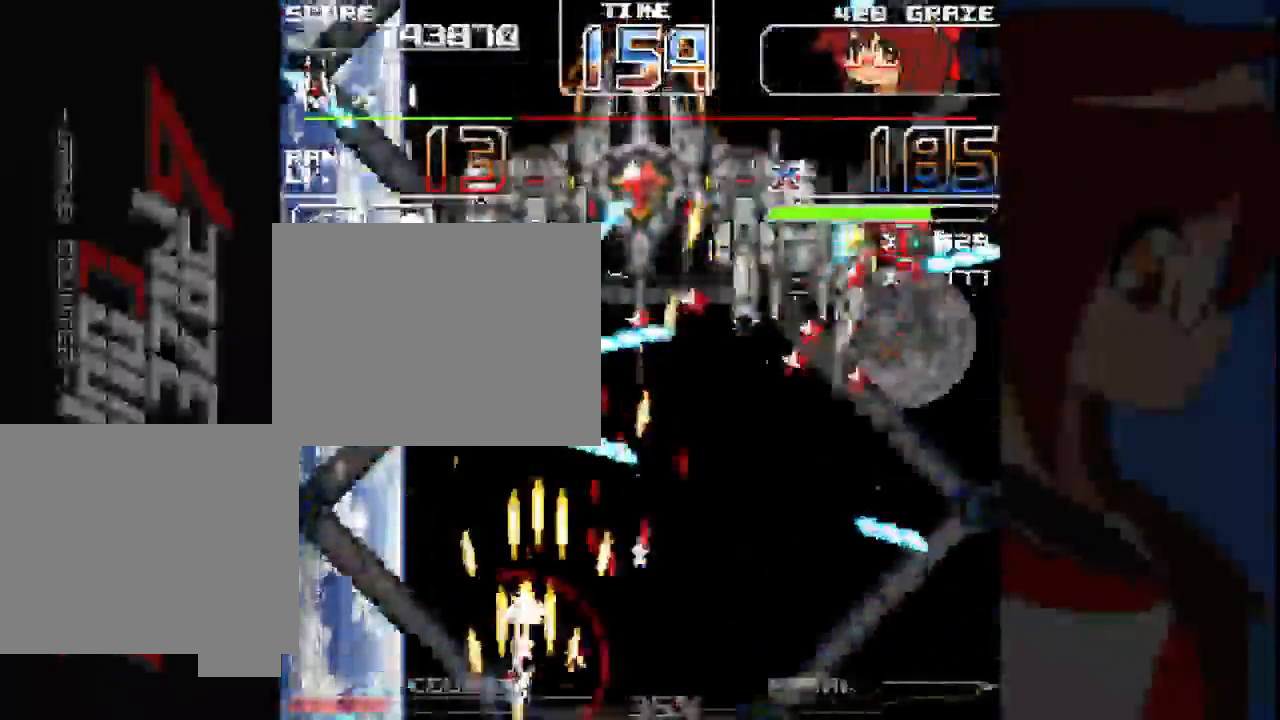
{"buttons": ["A"], "left_stick": "center", "events": [[500, "DPAD_LEFT", "up"], [500, "left_stick", "center"]]}